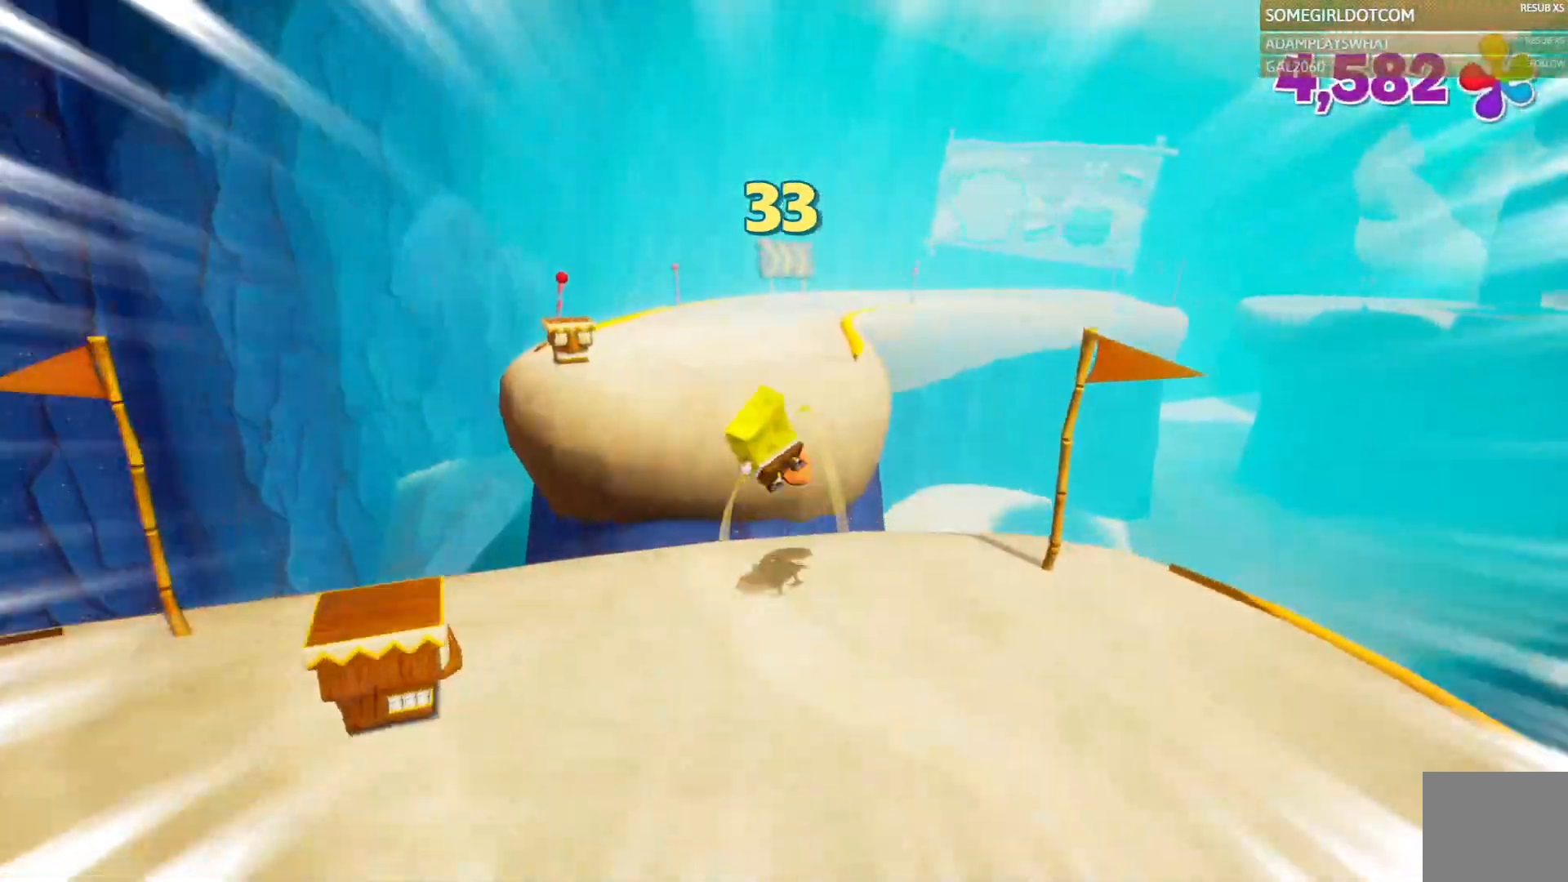
Gameplay with a controller (PlayStation layout); each line is a JSON object with the inputs held at the frame after it (dt_ms = milliseconds from this image to that frame). "events" lists button and stick changes between this image and that frame as [ms after this image, input, new state], when the widget could be followed in between. Not read: DPAD_DOWN DPAD_RIGHT HOME L2 R1 R2 SELECT.
{"dt_ms": 500, "buttons": [], "left_stick": "up", "right_stick": "center", "events": [[133, "CROSS", "up"], [367, "DPAD_LEFT", "down"], [467, "DPAD_LEFT", "up"]]}
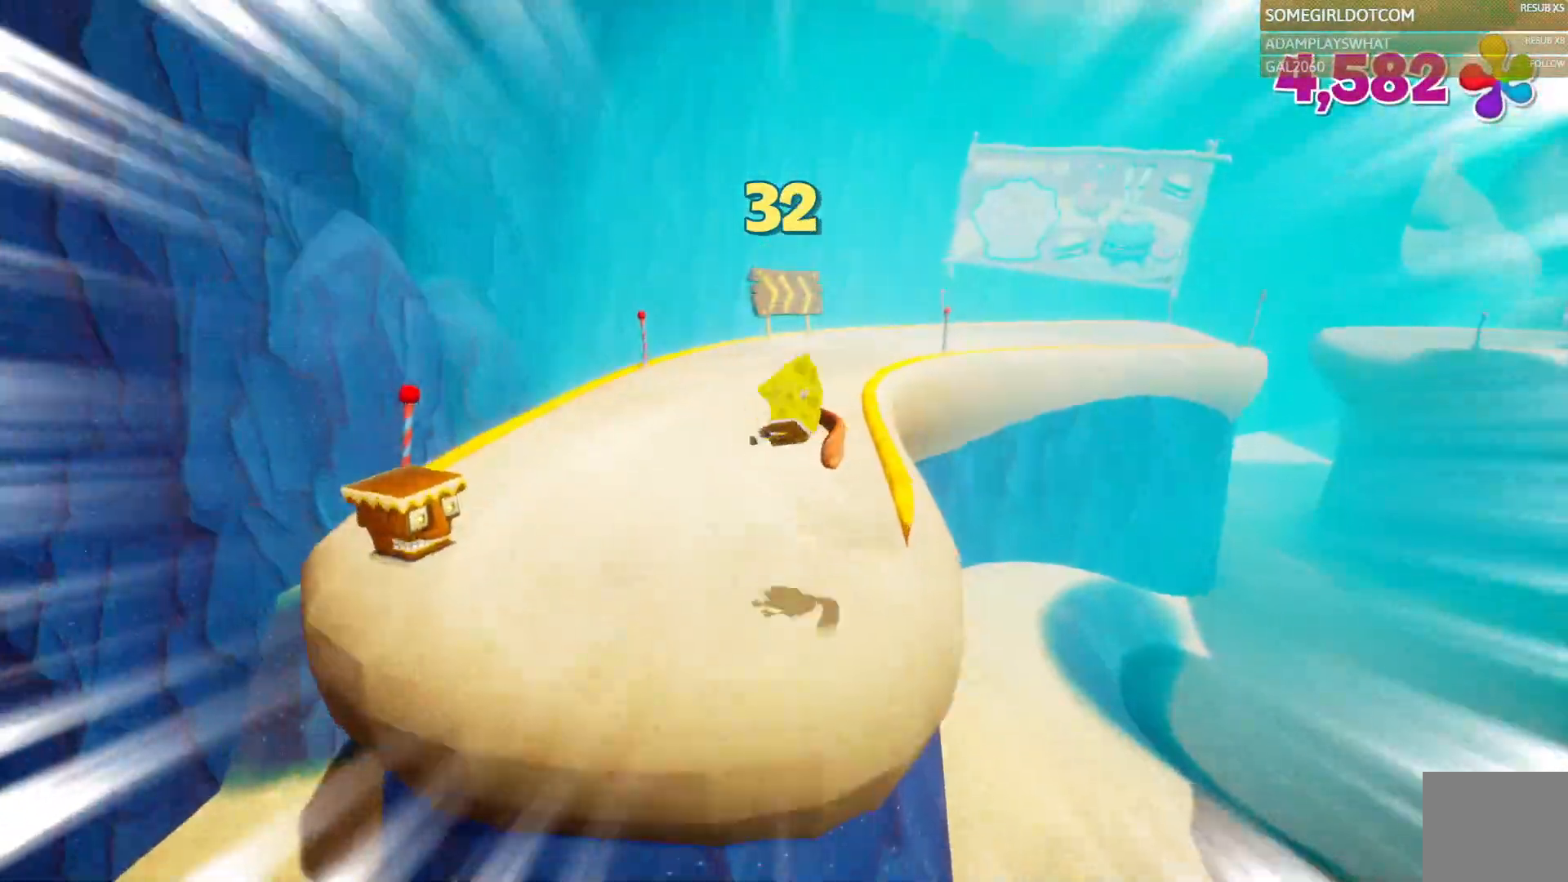
{"dt_ms": 500, "buttons": [], "left_stick": "up", "right_stick": "center", "events": []}
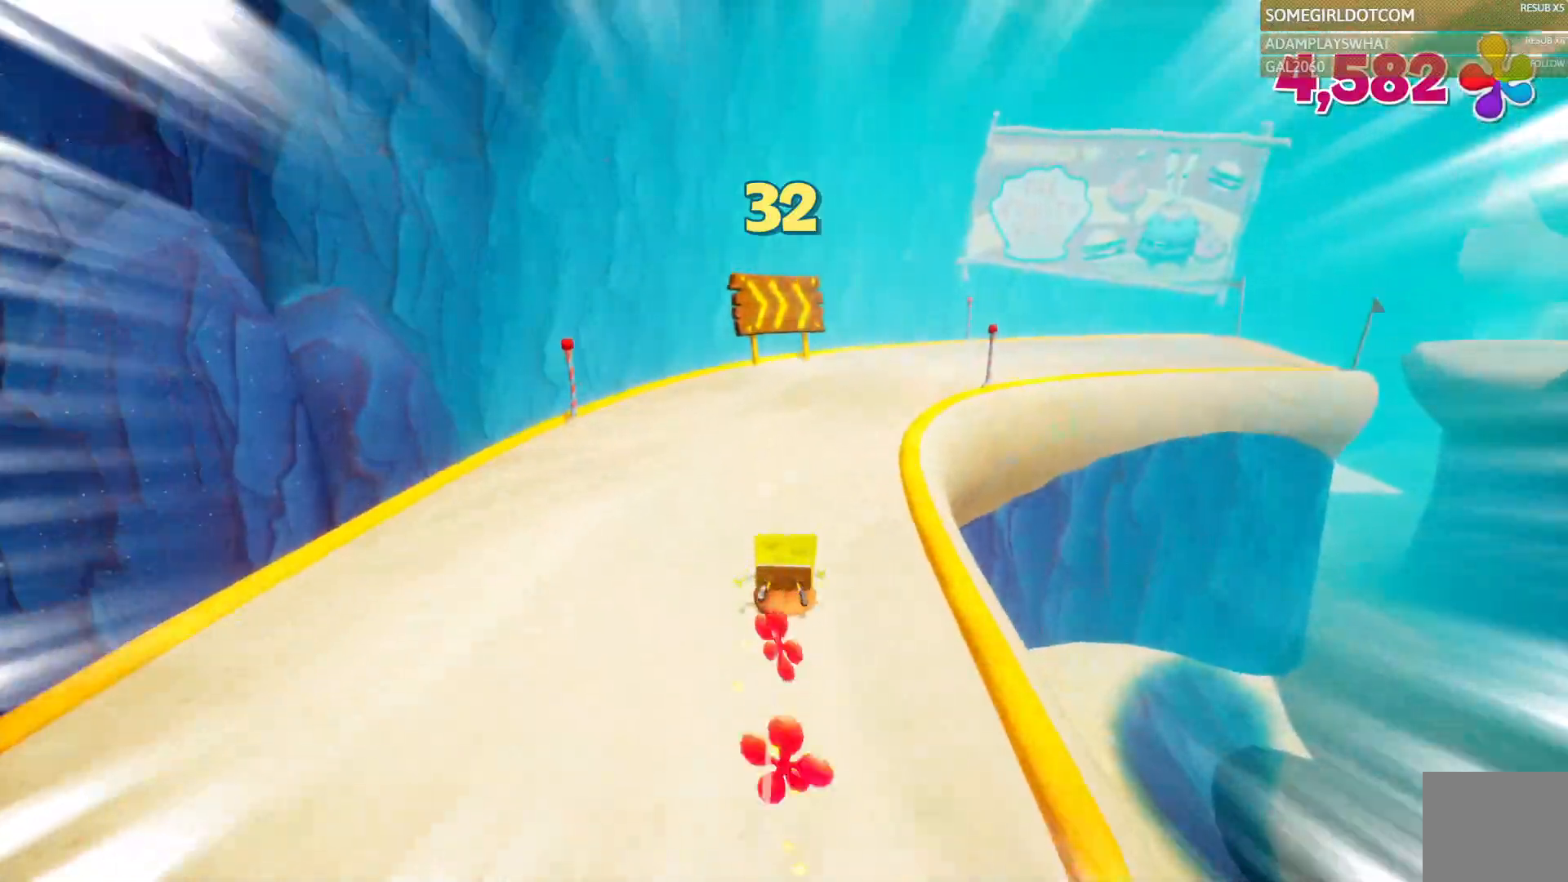
{"dt_ms": 500, "buttons": [], "left_stick": "up", "right_stick": "center", "events": []}
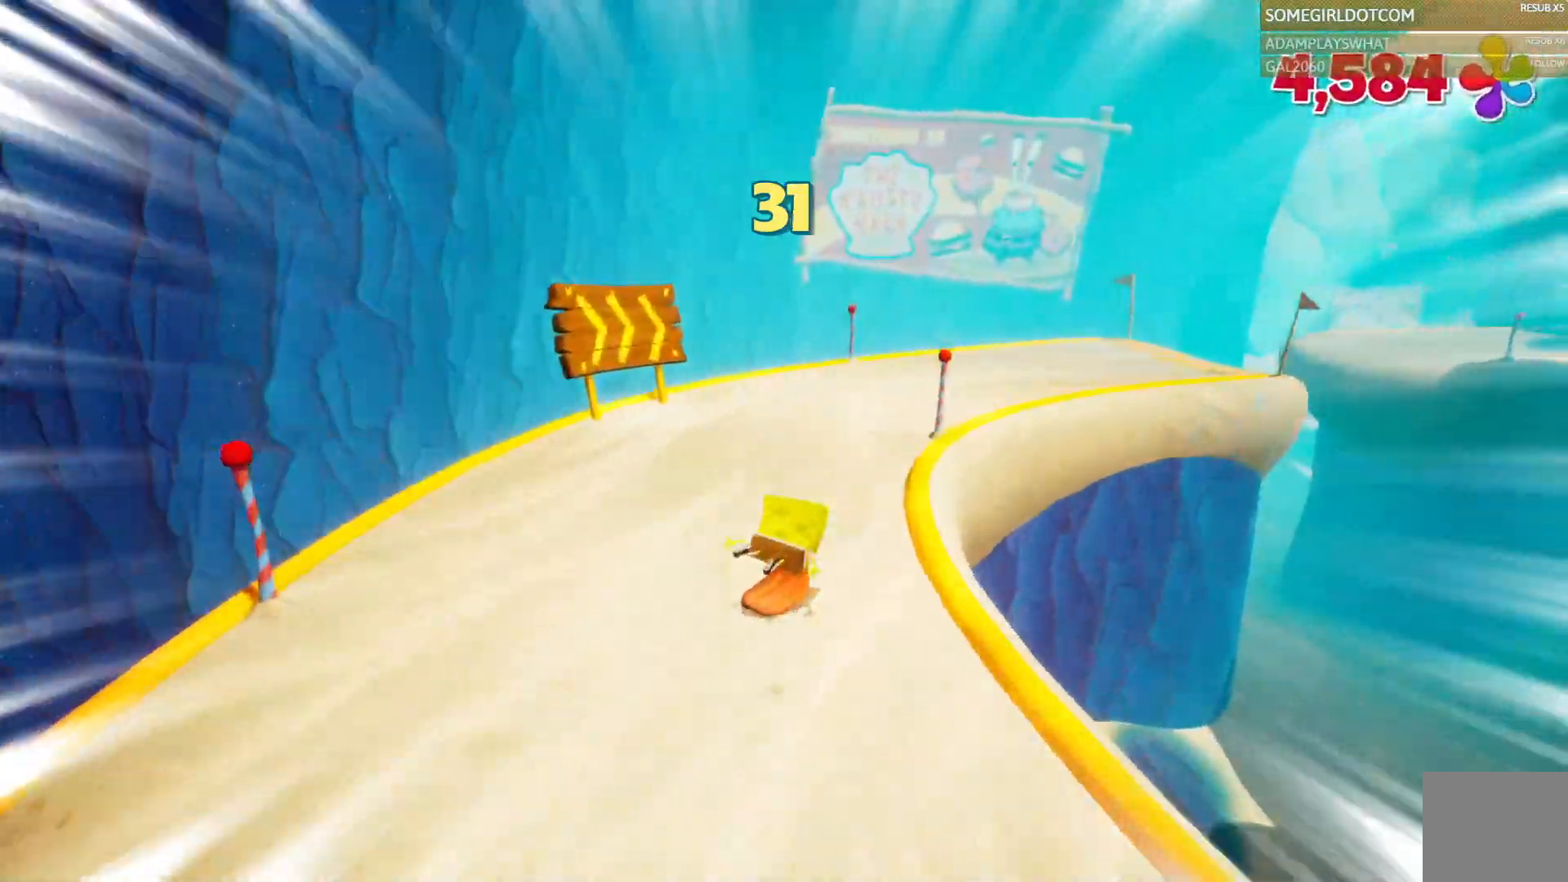
{"dt_ms": 500, "buttons": [], "left_stick": "up", "right_stick": "center", "events": []}
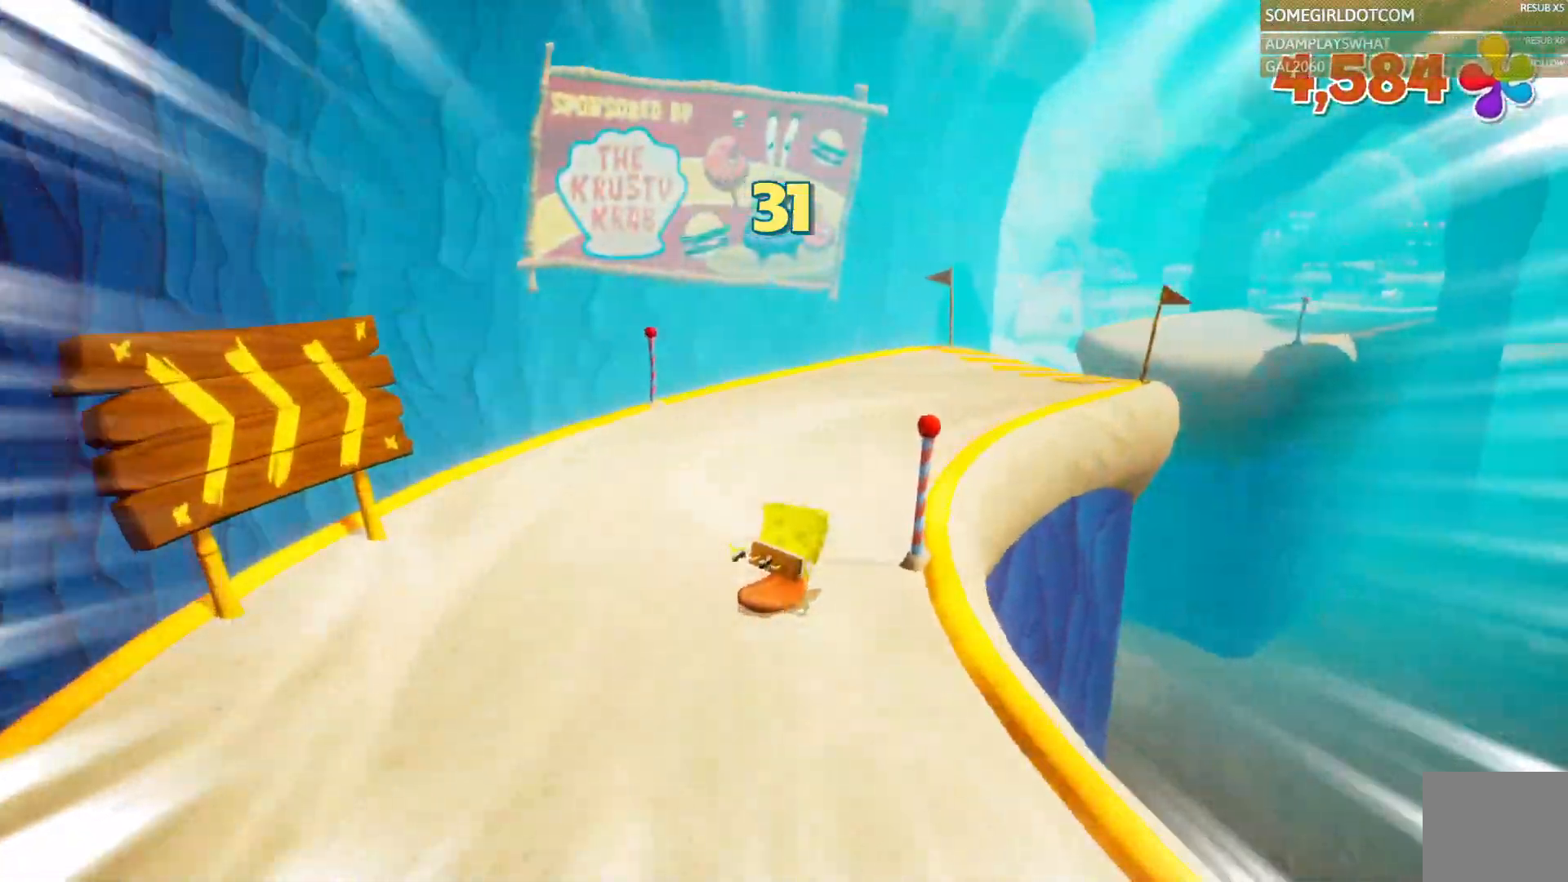
{"dt_ms": 1000, "buttons": ["CROSS"], "left_stick": "up-right", "right_stick": "center", "events": [[217, "left_stick", "up-right"], [900, "CROSS", "down"]]}
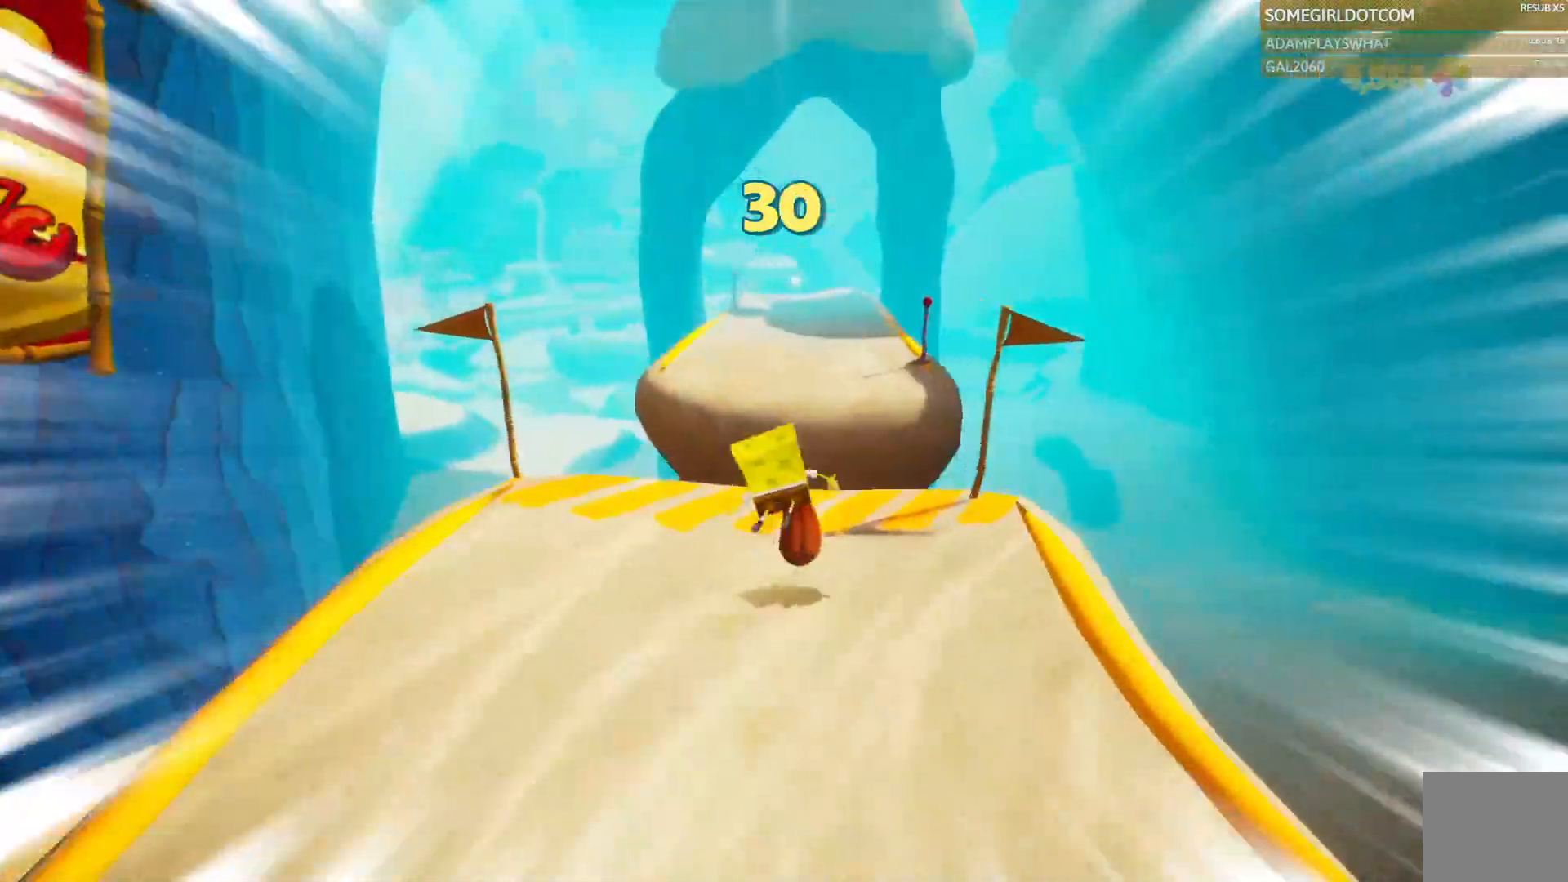
{"dt_ms": 500, "buttons": [], "left_stick": "up", "right_stick": "center", "events": [[33, "CROSS", "up"], [200, "left_stick", "up"]]}
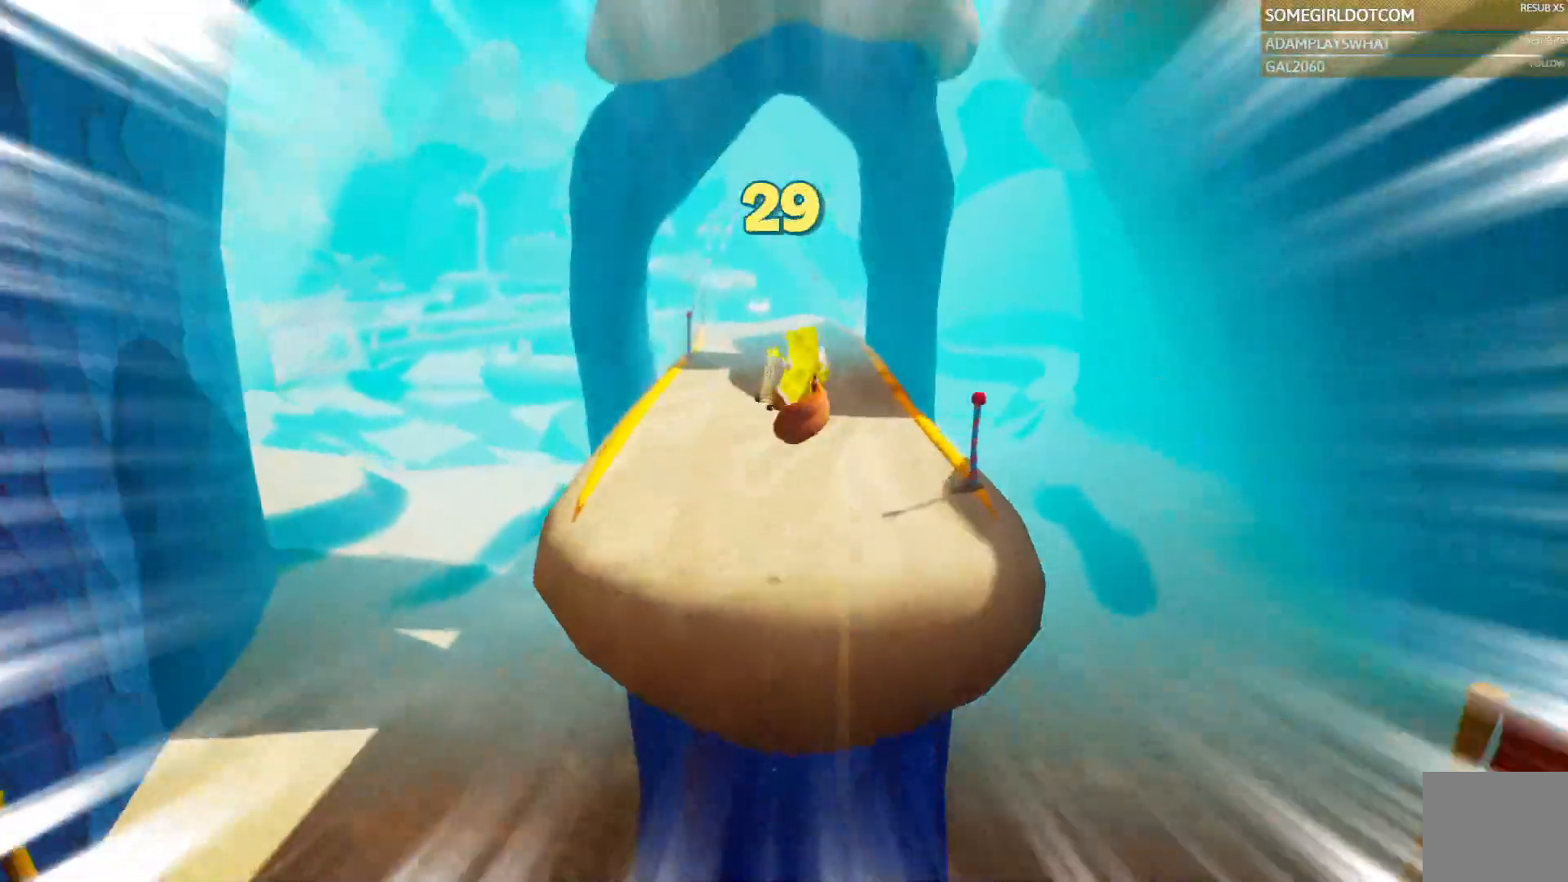
{"dt_ms": 500, "buttons": [], "left_stick": "up", "right_stick": "center", "events": []}
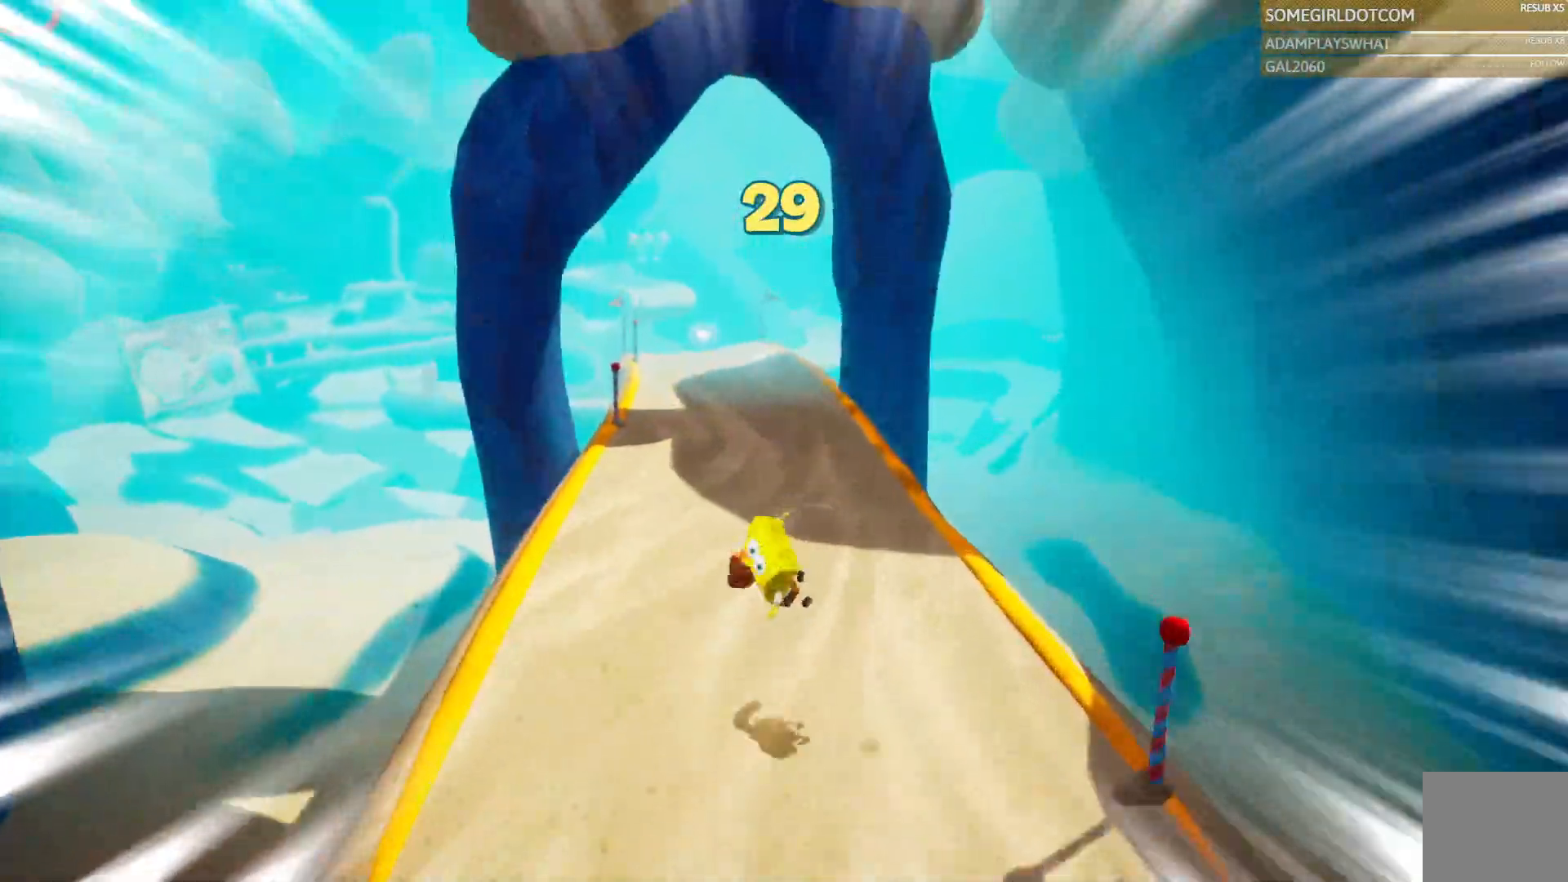
{"dt_ms": 500, "buttons": [], "left_stick": "up", "right_stick": "center", "events": [[217, "DPAD_LEFT", "down"], [300, "DPAD_LEFT", "up"], [333, "right_stick", "up"], [417, "right_stick", "center"]]}
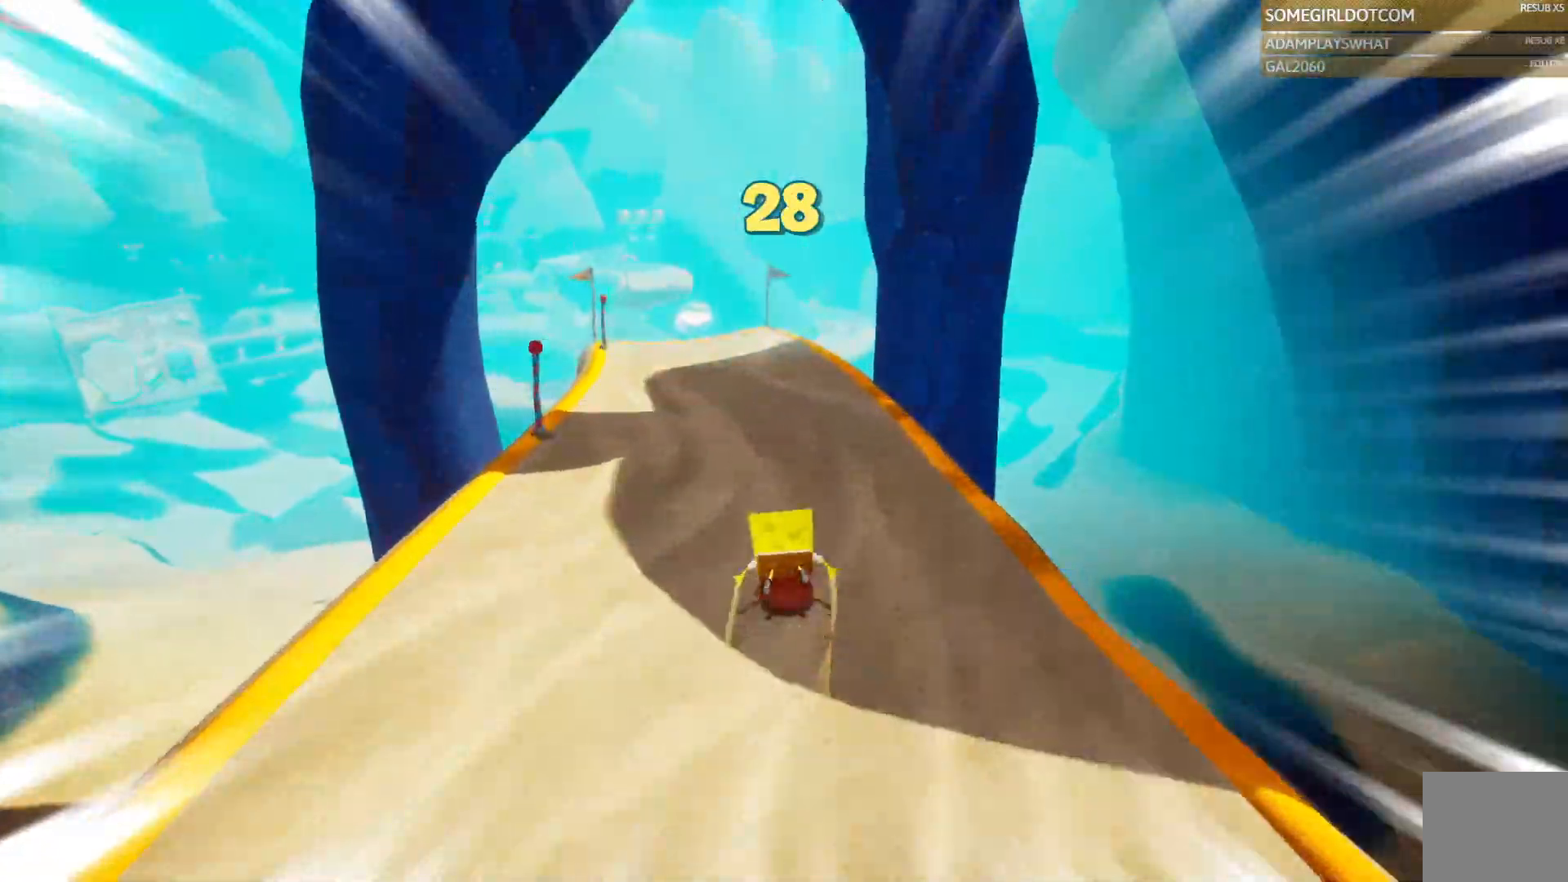
{"dt_ms": 500, "buttons": [], "left_stick": "up", "right_stick": "center", "events": []}
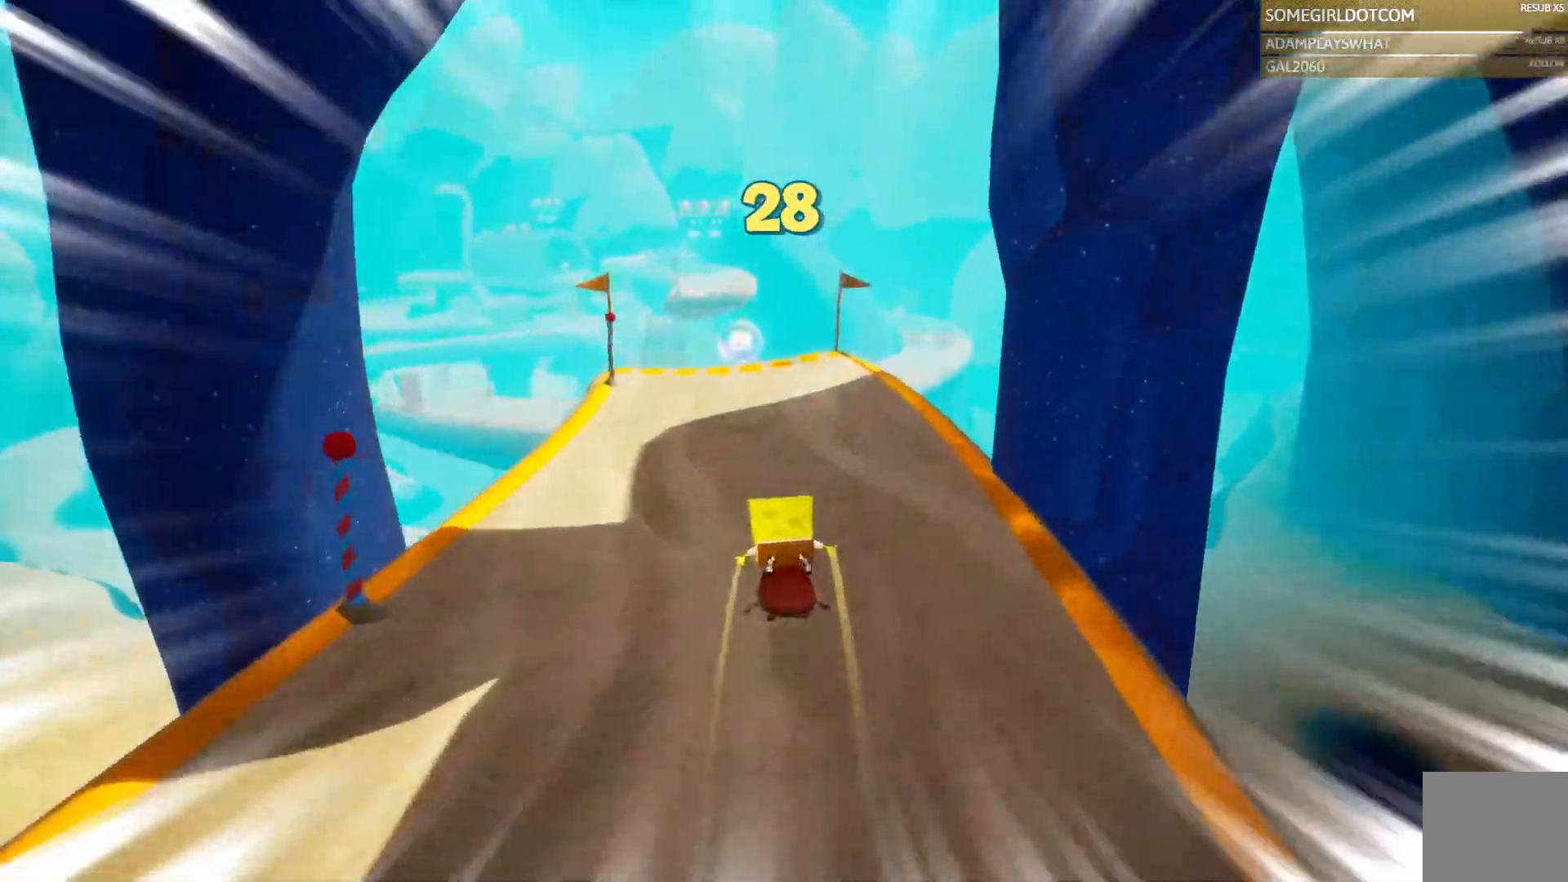
{"dt_ms": 1000, "buttons": [], "left_stick": "up", "right_stick": "center", "events": [[33, "DPAD_LEFT", "down"], [100, "DPAD_LEFT", "up"]]}
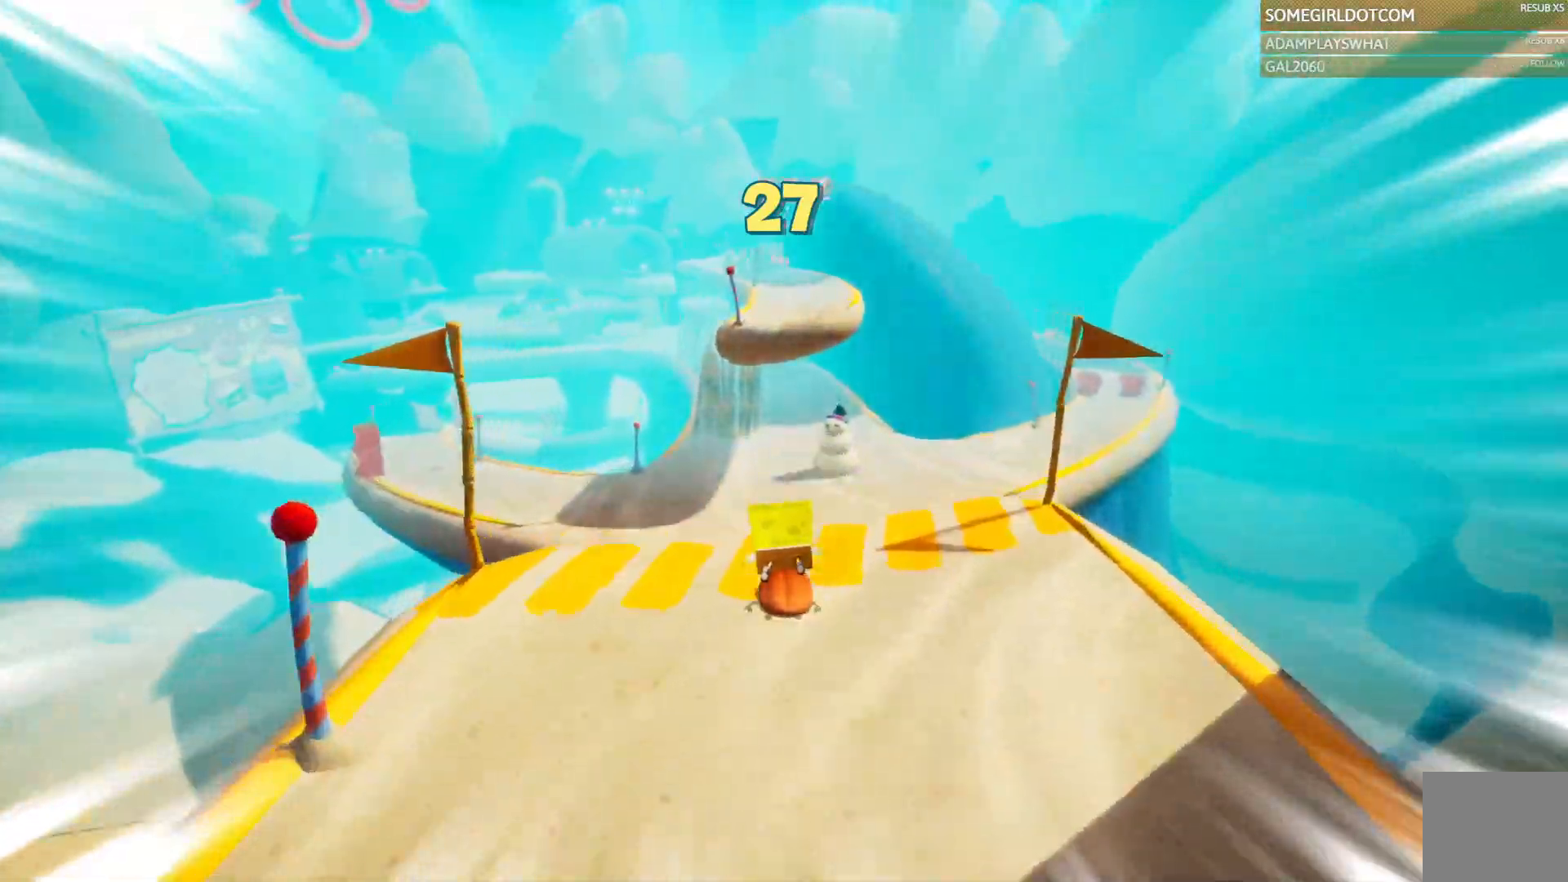
{"dt_ms": 500, "buttons": [], "left_stick": "up", "right_stick": "center"}
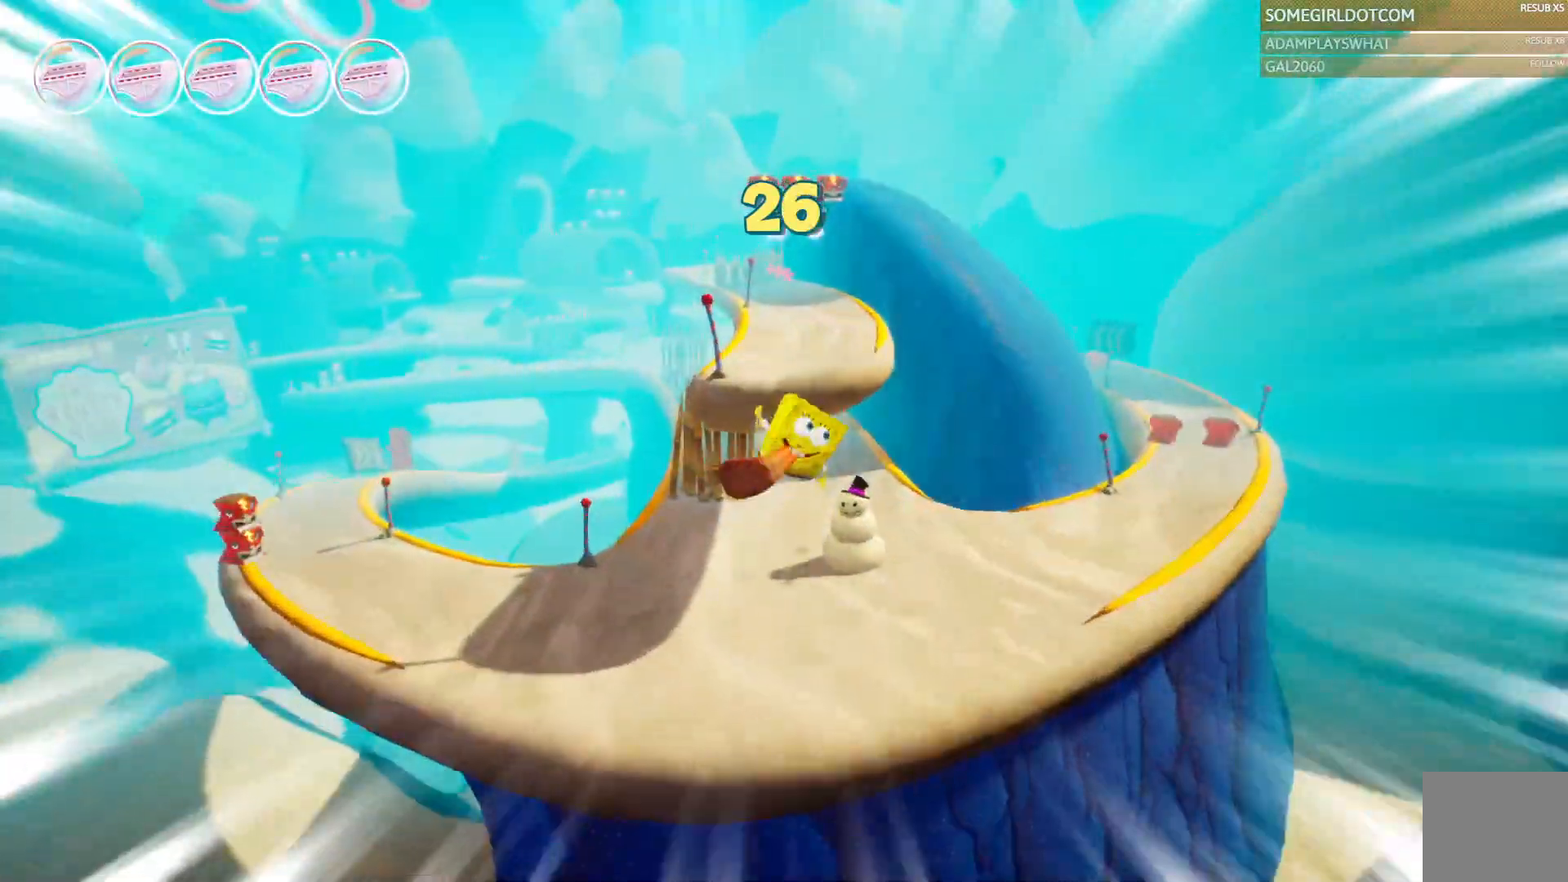
{"dt_ms": 500, "buttons": ["CROSS"], "left_stick": "up", "right_stick": "center", "events": [[167, "CROSS", "down"]]}
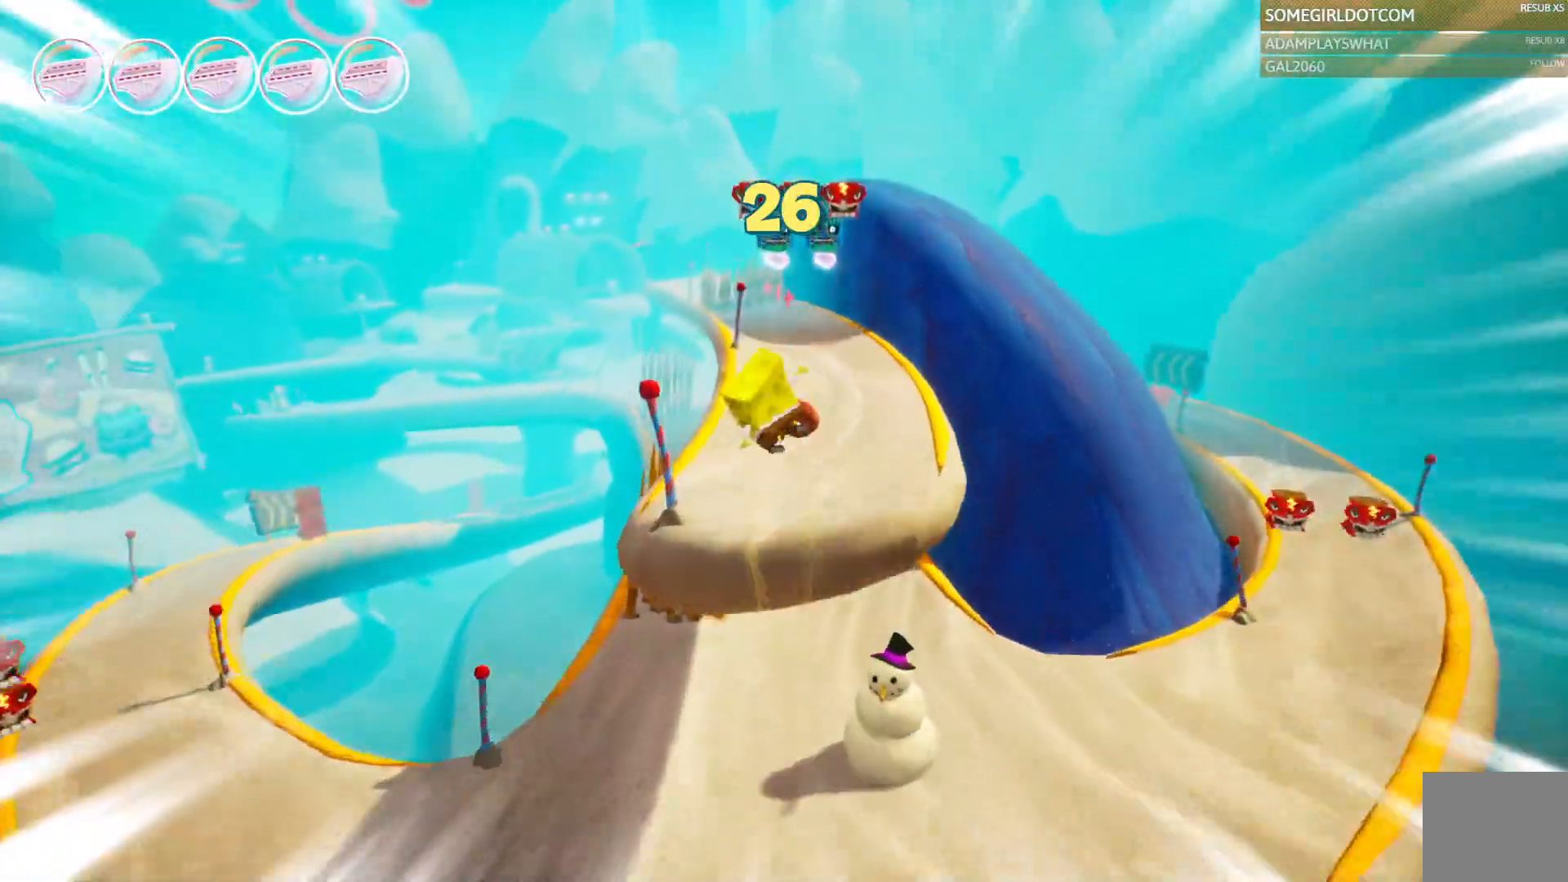
{"dt_ms": 500, "buttons": [], "left_stick": "up", "right_stick": "center", "events": [[150, "CROSS", "up"]]}
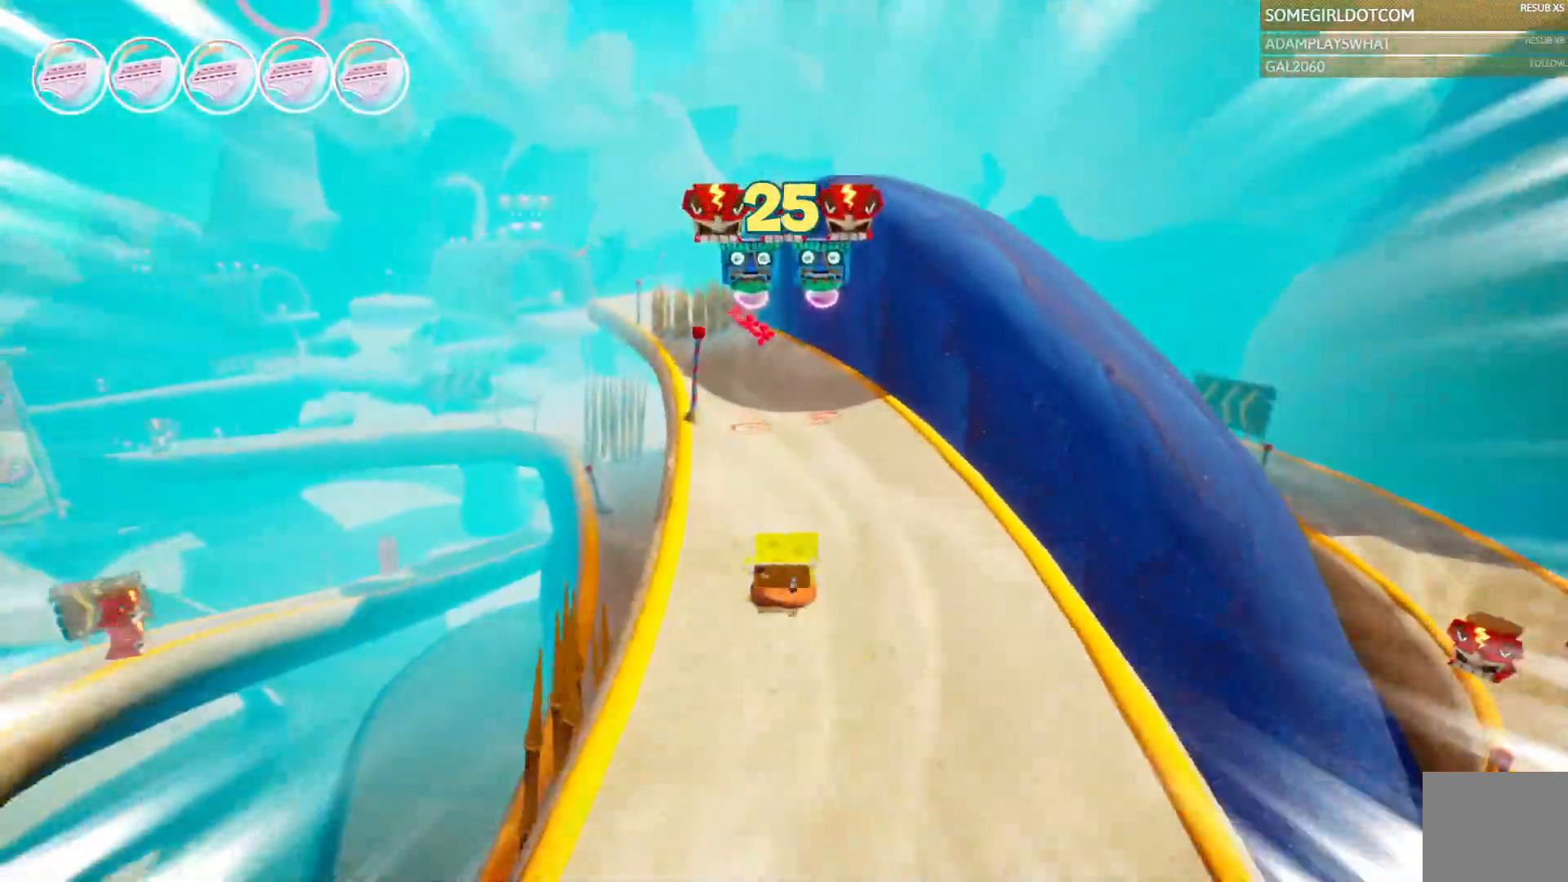
{"dt_ms": 500, "buttons": [], "left_stick": "up", "right_stick": "center", "events": []}
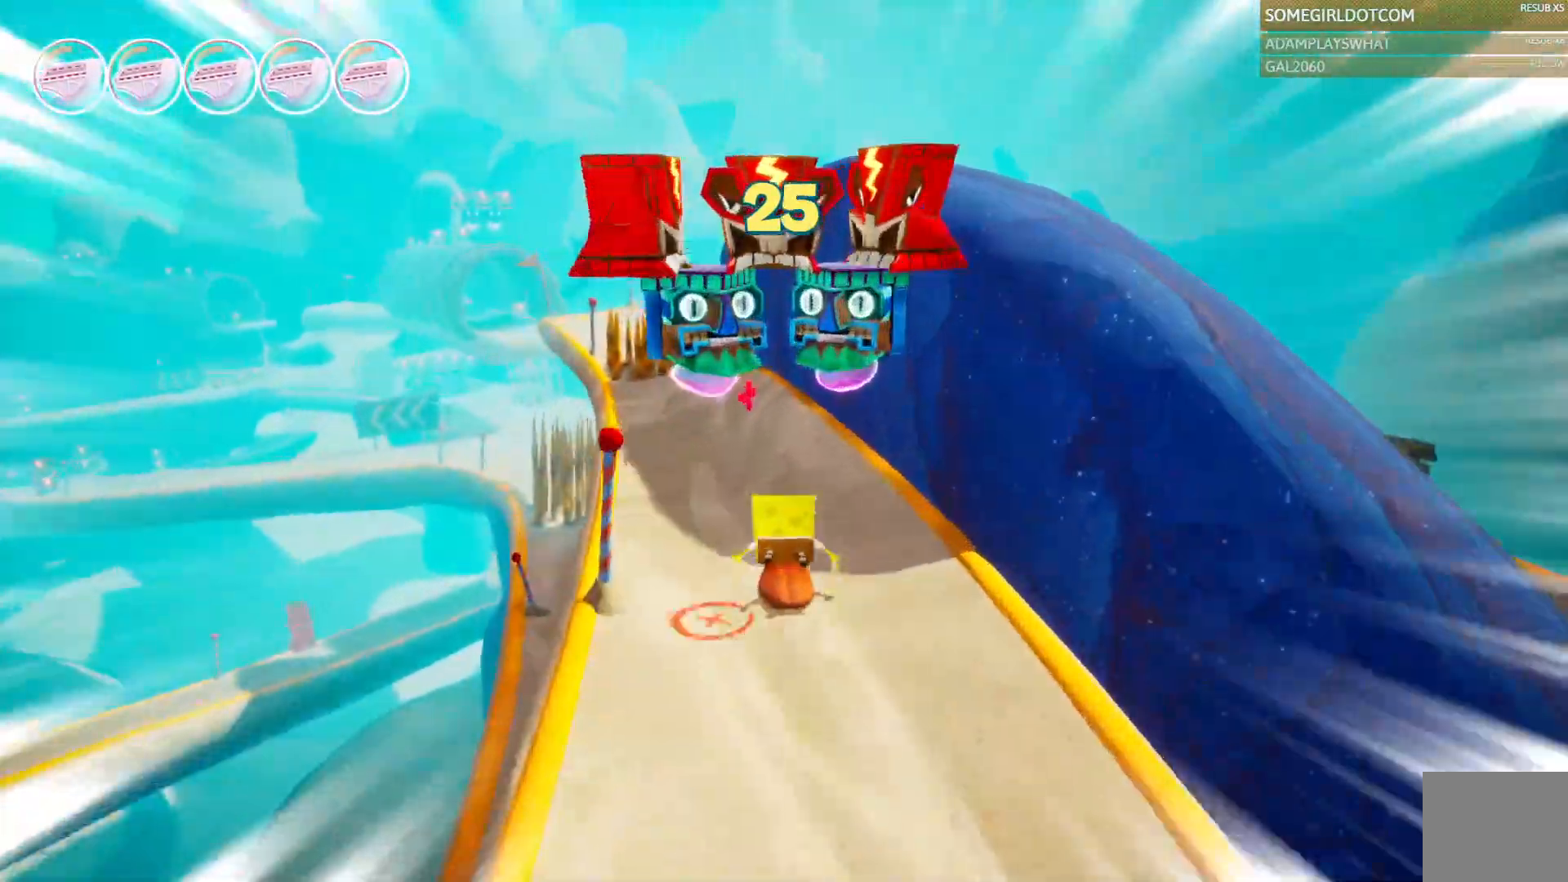
{"dt_ms": 1000, "buttons": [], "left_stick": "up", "right_stick": "center"}
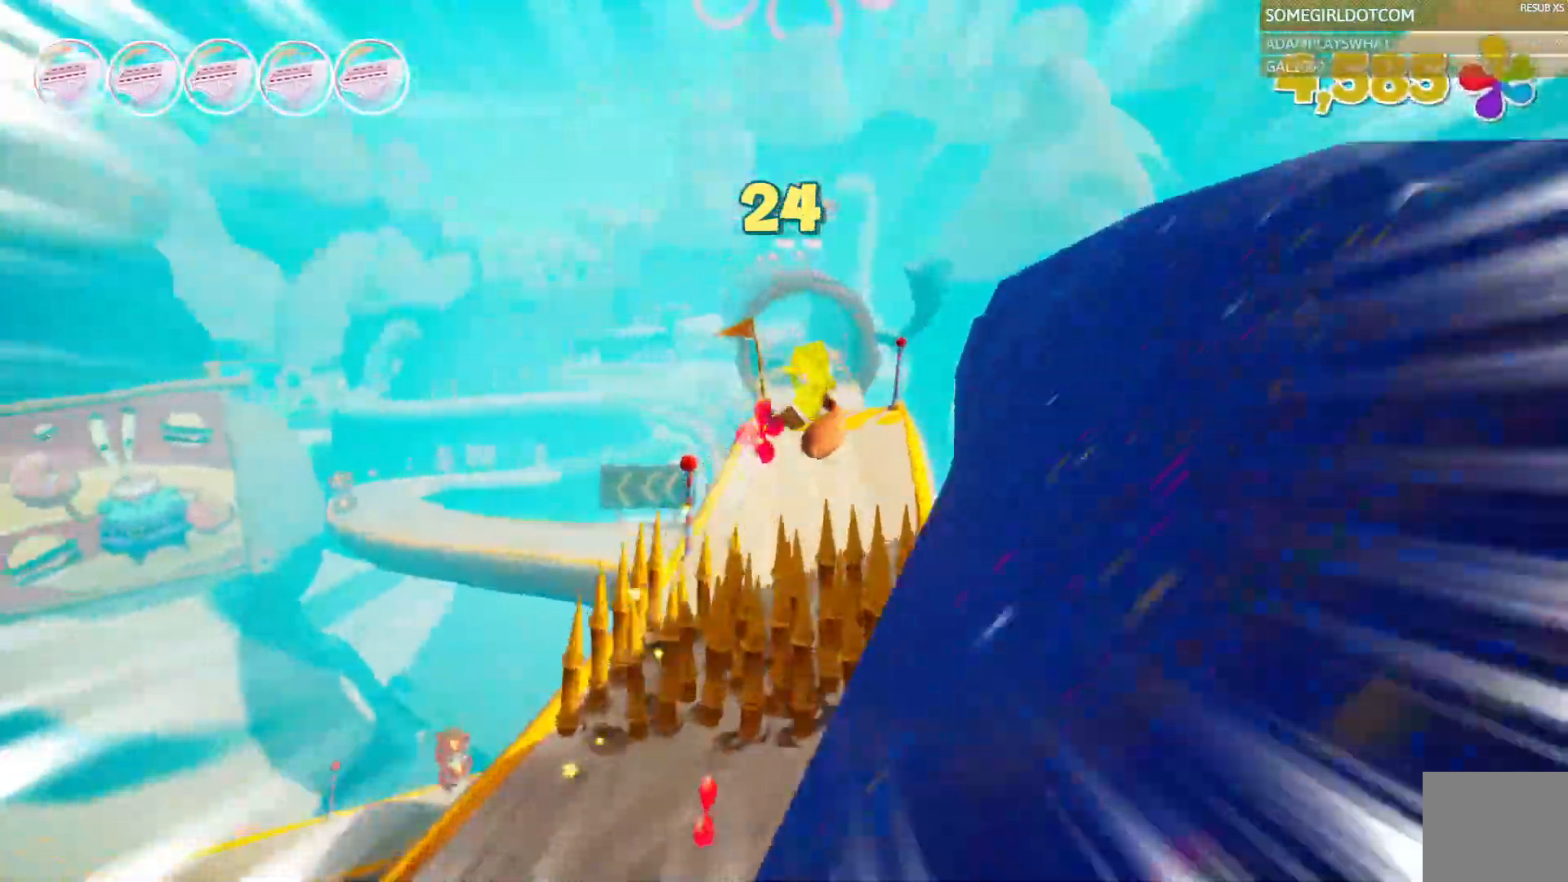
{"dt_ms": 500, "buttons": [], "left_stick": "up", "right_stick": "center", "events": []}
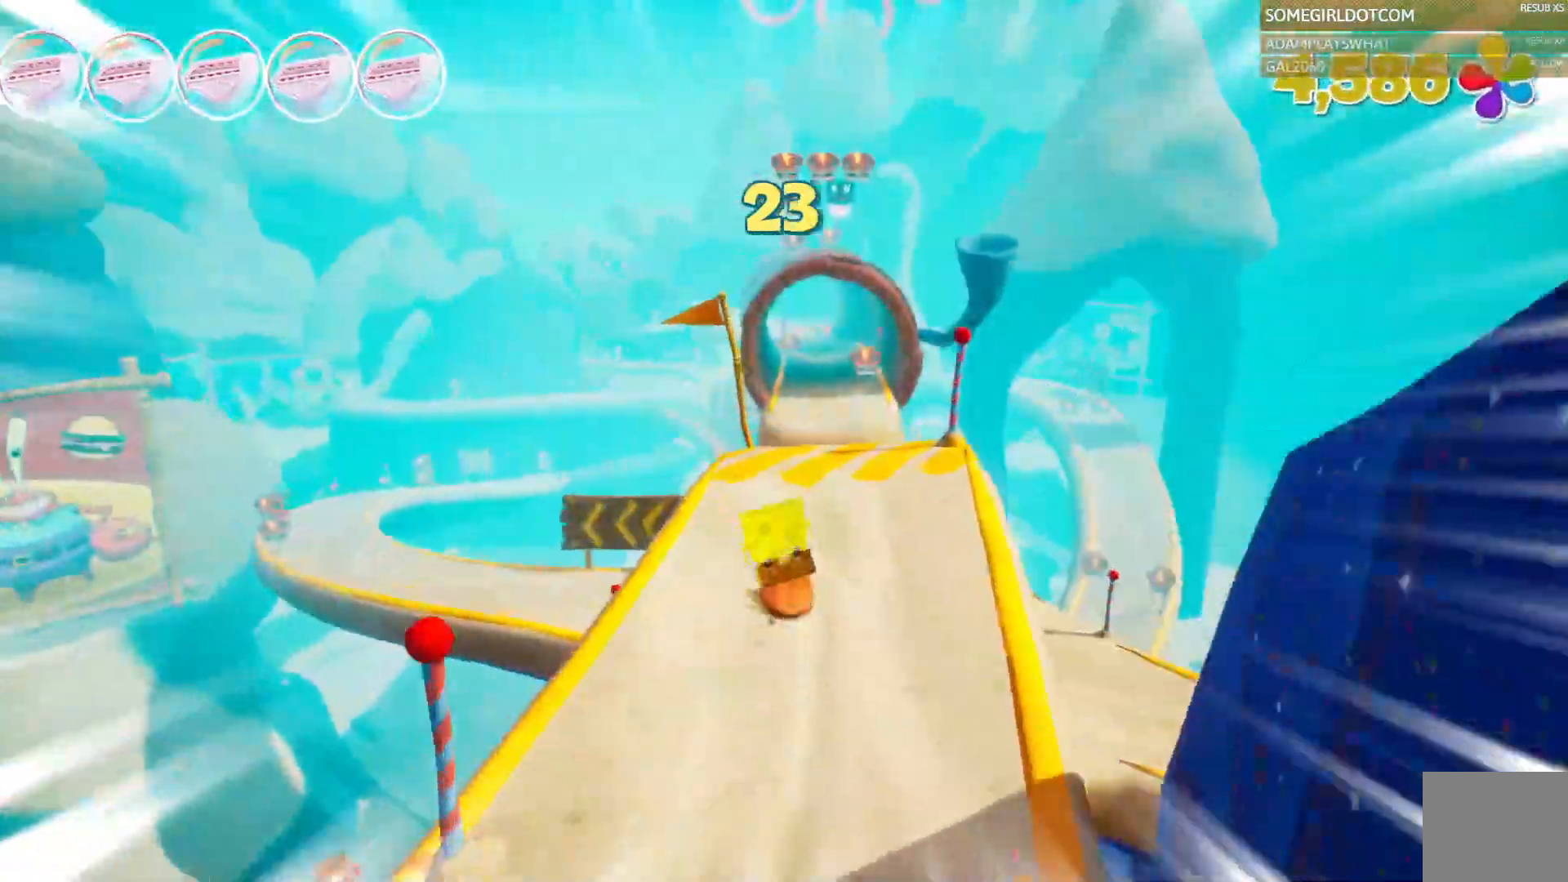
{"dt_ms": 500, "buttons": ["CROSS"], "left_stick": "up", "right_stick": "center", "events": [[300, "CROSS", "down"]]}
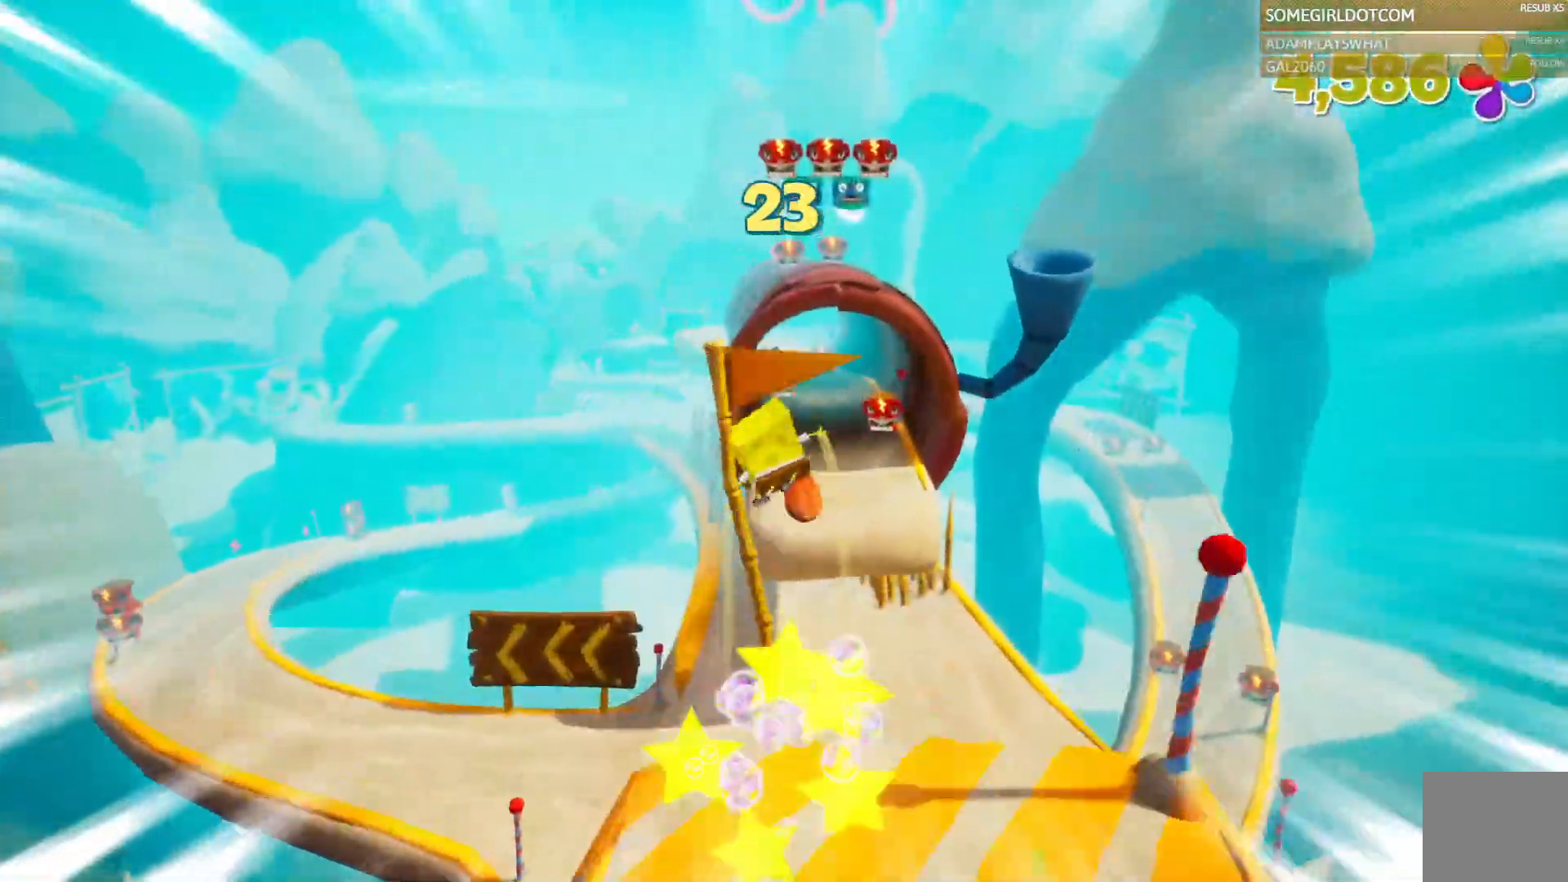
{"dt_ms": 500, "buttons": ["CROSS"], "left_stick": "up", "right_stick": "center", "events": [[117, "CROSS", "up"], [333, "CROSS", "down"]]}
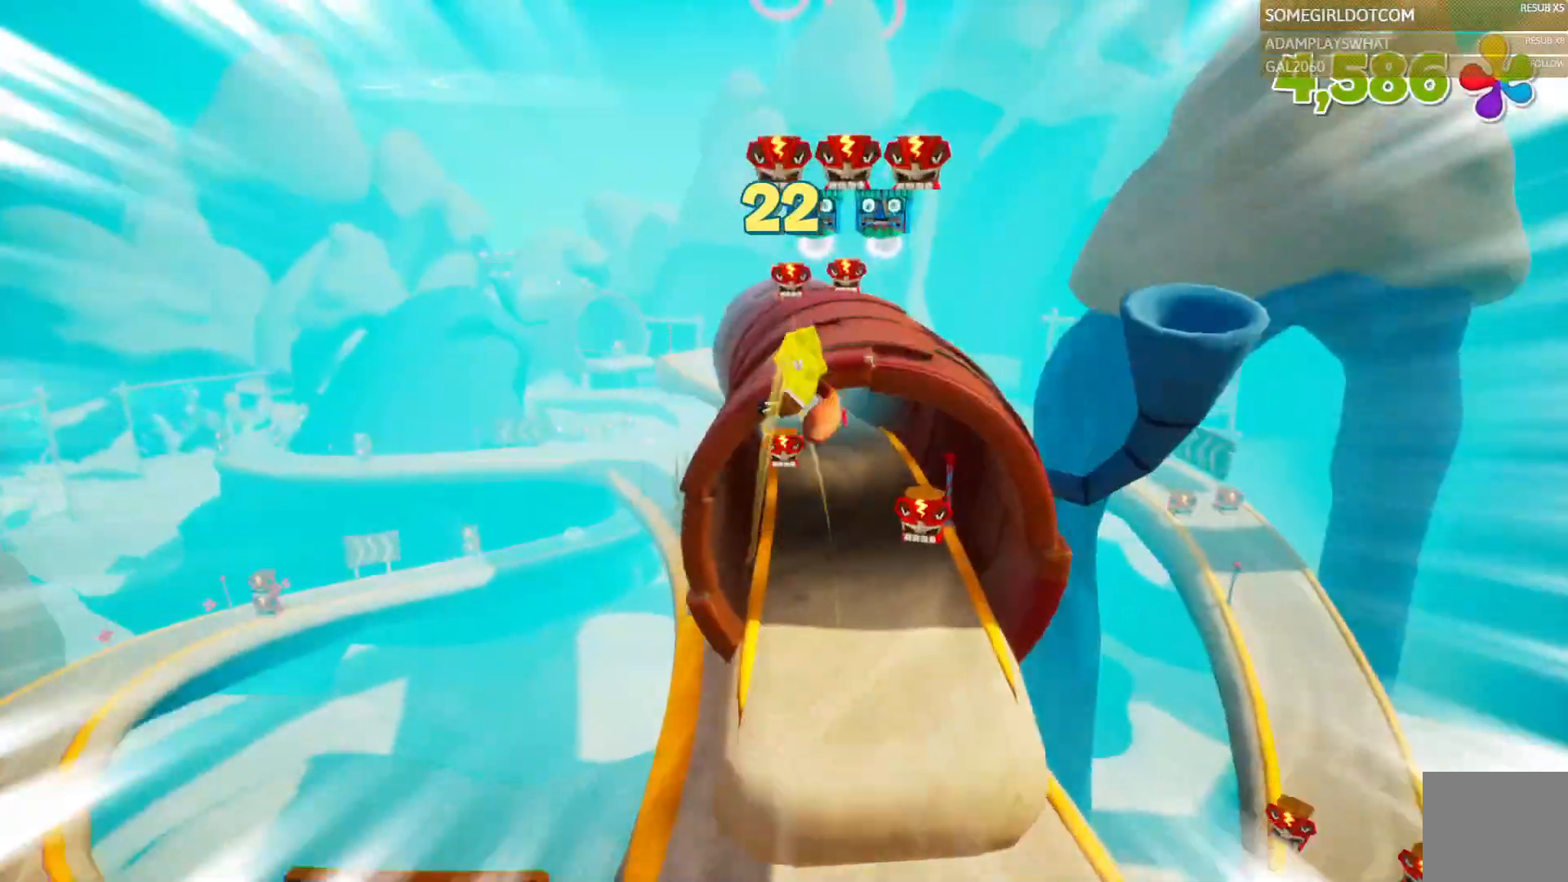
{"dt_ms": 500, "buttons": [], "left_stick": "up", "right_stick": "center", "events": [[250, "CROSS", "up"]]}
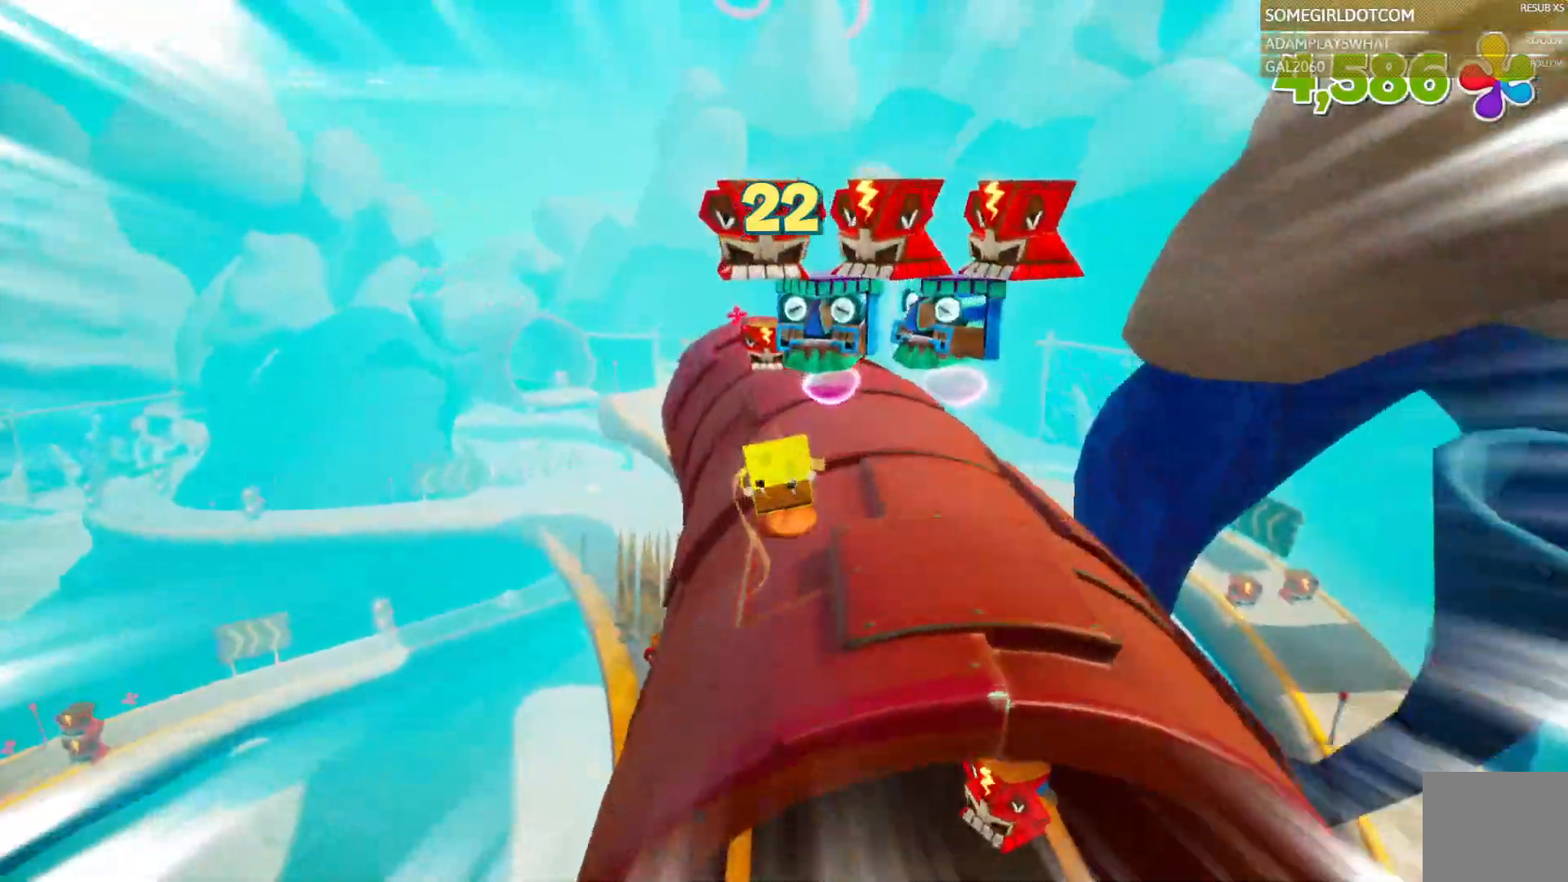
{"dt_ms": 1000, "buttons": [], "left_stick": "up", "right_stick": "center"}
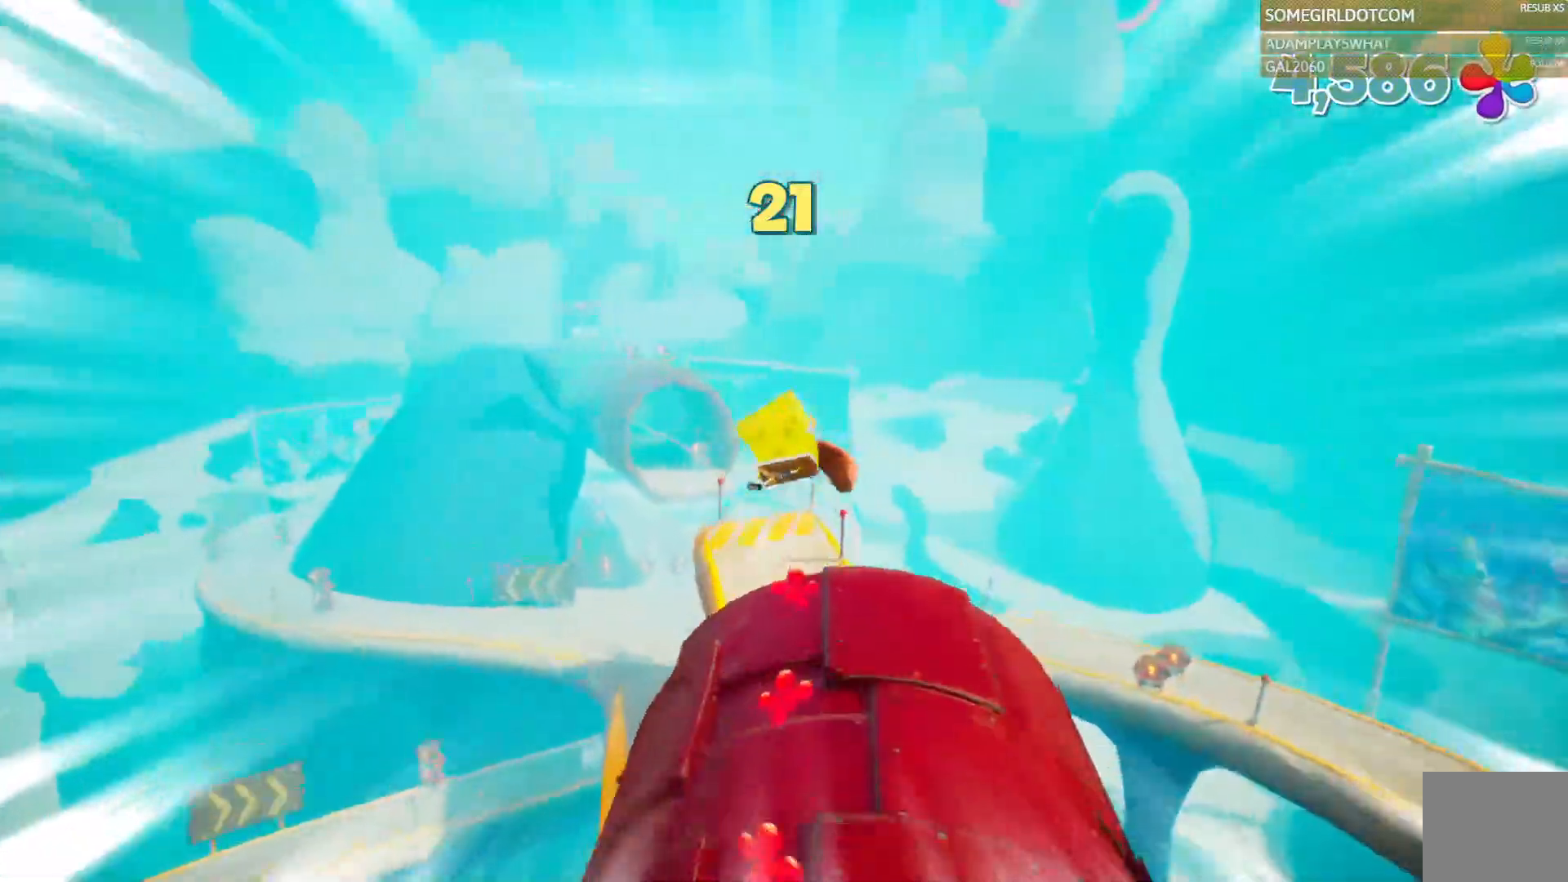
{"dt_ms": 500, "buttons": [], "left_stick": "up", "right_stick": "center", "events": []}